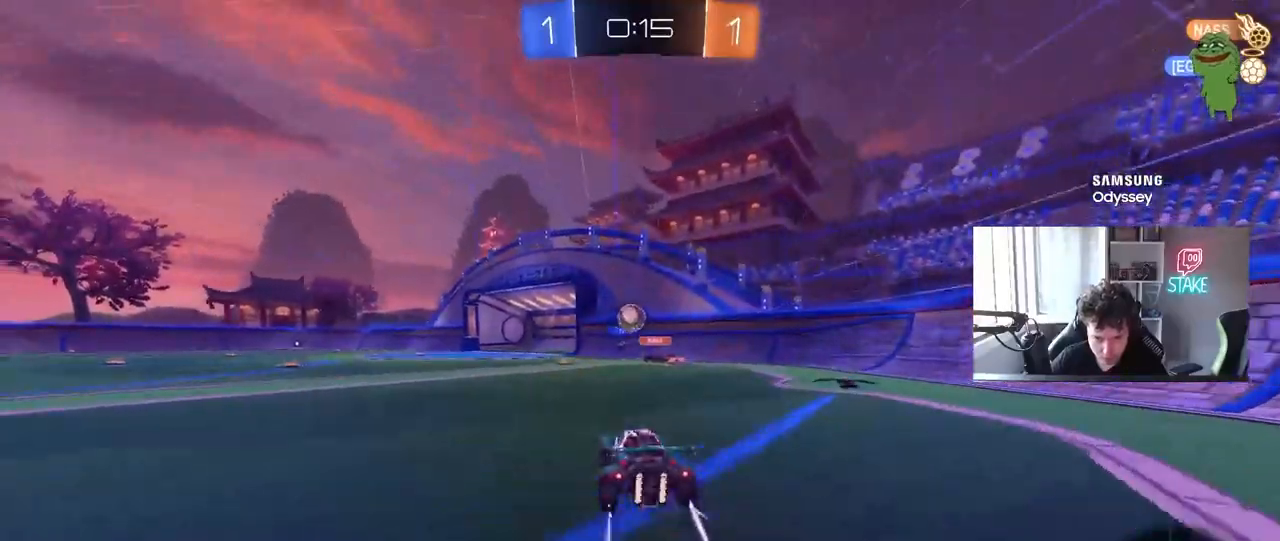
Gameplay with keyboard and mouse; each line is a JSON object with the keys and mouse buttons held at the frame after it. "events" lists presses ("down") and releases ("up") of "1", "2", "3", "4", "5", "a", "alt", "c", "caps_lock", "ctrl", "d", "e", "f", "g", "q", "r", "s", "shift", "space", "t", "tab", "v", "w", "x", "z", "mouse_left", "mouse_wheel" and "mouse_right" between this image and that frame as [ms after this image, input, new state], when the widget could be followed in between. "mouse_left", "mouse_wheel", "mouse_right" = the "left", "wheel", "right" buttons of the "mouse" list. No other keys are recorded. "wheel" means that the mouse wheel is clicked or scrolled. "mouse_move" is the direction in which the mouse moves at that frame (one of eight, or "still"), when it could be read.
{"keys": ["w"], "mouse": [], "mouse_move": "still", "events": [[17, "a", "up"], [100, "d", "down"], [100, "mouse_left", "up"], [150, "d", "up"], [283, "a", "down"], [333, "a", "up"]]}
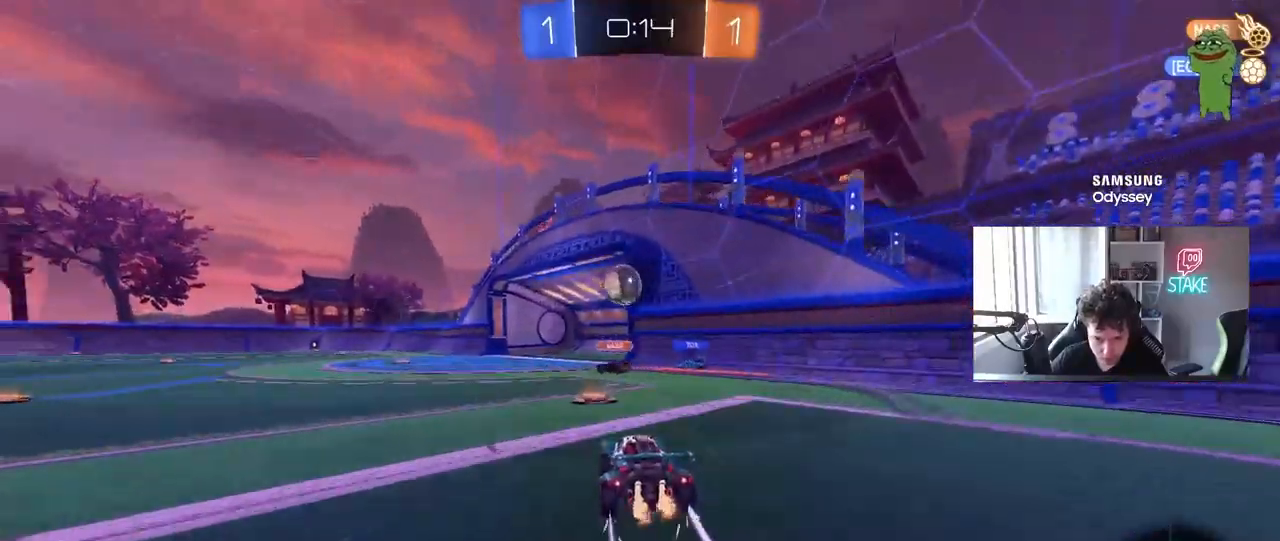
{"keys": ["d"], "mouse": [], "mouse_move": "still", "events": [[217, "a", "down"], [500, "a", "up"], [500, "d", "down"], [500, "w", "up"]]}
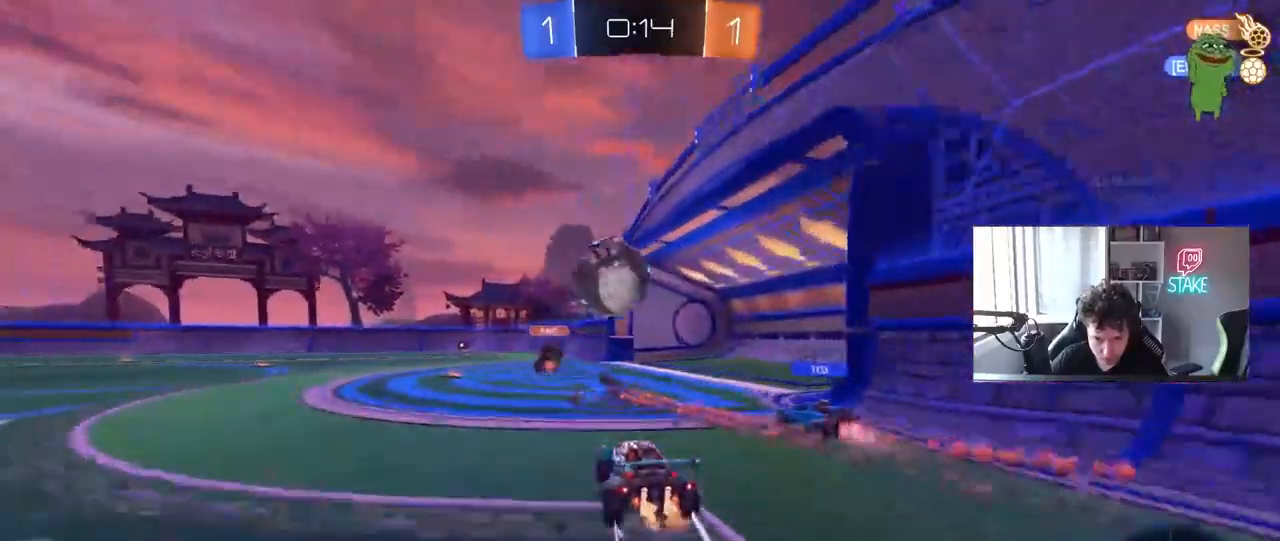
{"keys": ["a"], "mouse": [], "mouse_move": "still", "events": [[50, "s", "down"], [133, "a", "down"], [133, "d", "up"], [367, "s", "up"]]}
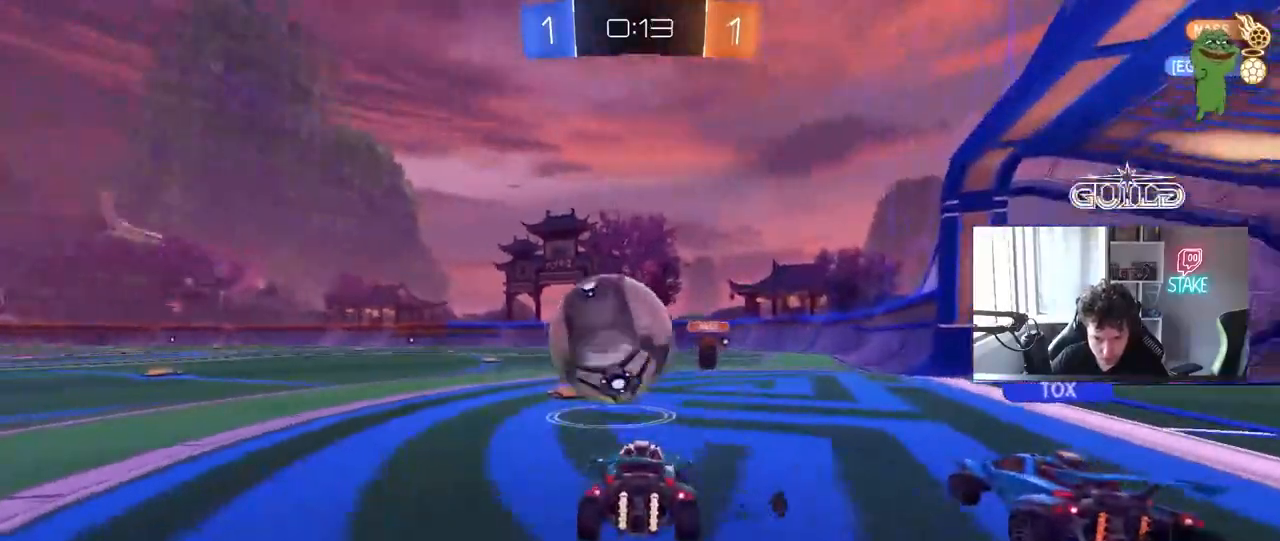
{"keys": [], "mouse": [], "mouse_move": "still", "events": [[17, "a", "up"], [17, "w", "down"], [100, "w", "up"], [433, "a", "down"], [483, "a", "up"]]}
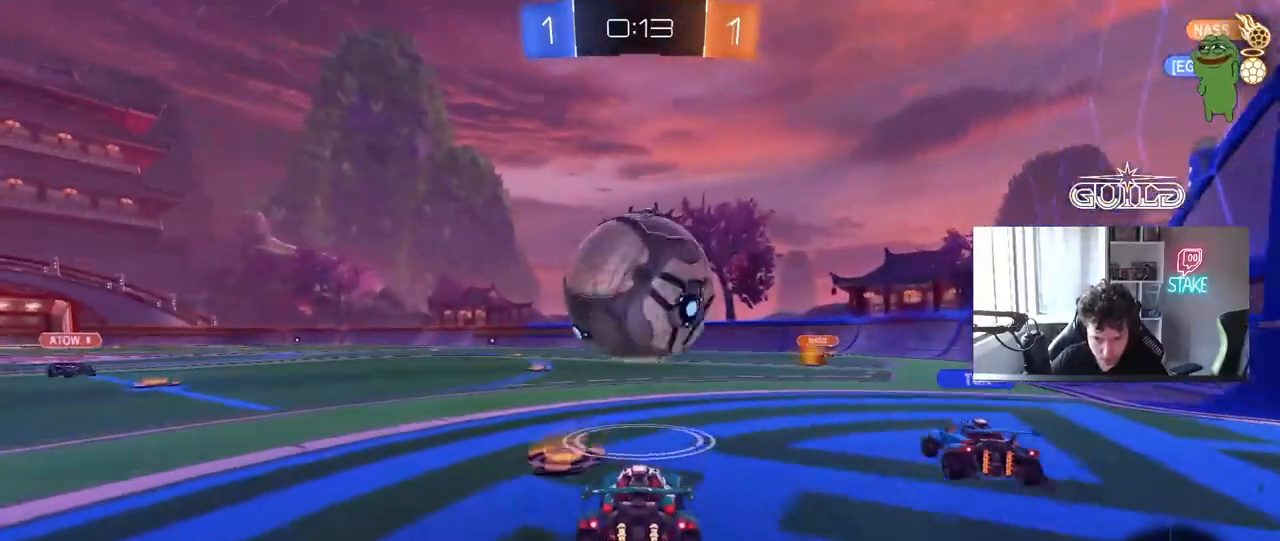
{"keys": ["a"], "mouse": [], "mouse_move": "still", "events": [[17, "w", "down"], [67, "d", "down"], [167, "d", "up"], [300, "w", "up"], [400, "a", "down"]]}
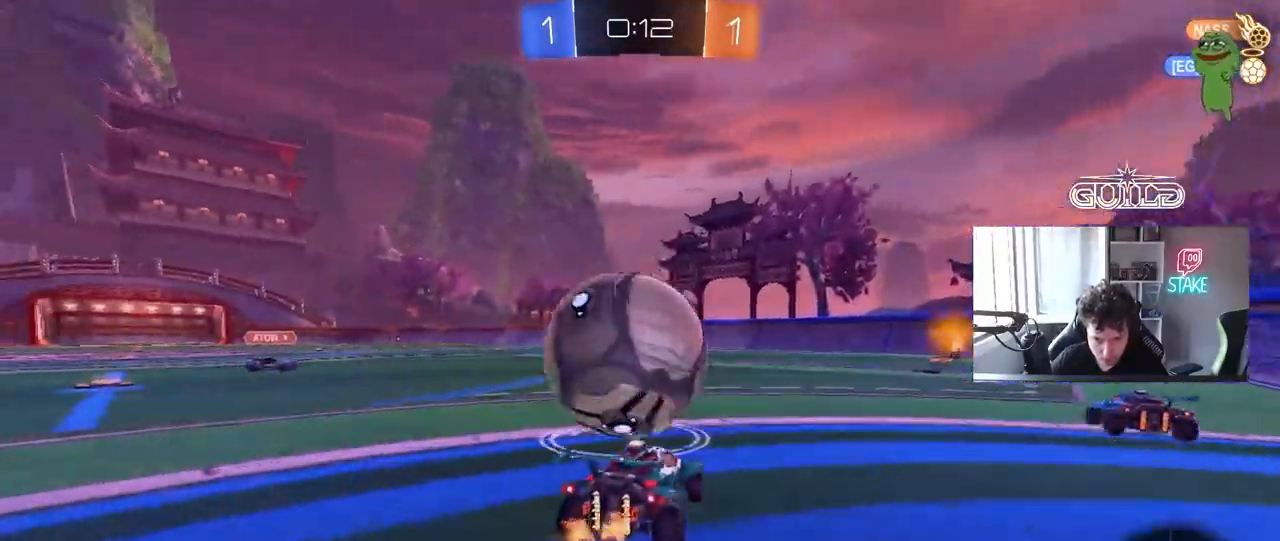
{"keys": ["a", "w"], "mouse": [], "mouse_move": "still", "events": [[83, "a", "up"], [83, "mouse_left", "down"], [83, "w", "down"], [133, "d", "down"], [233, "d", "up"], [233, "mouse_left", "up"], [467, "a", "down"]]}
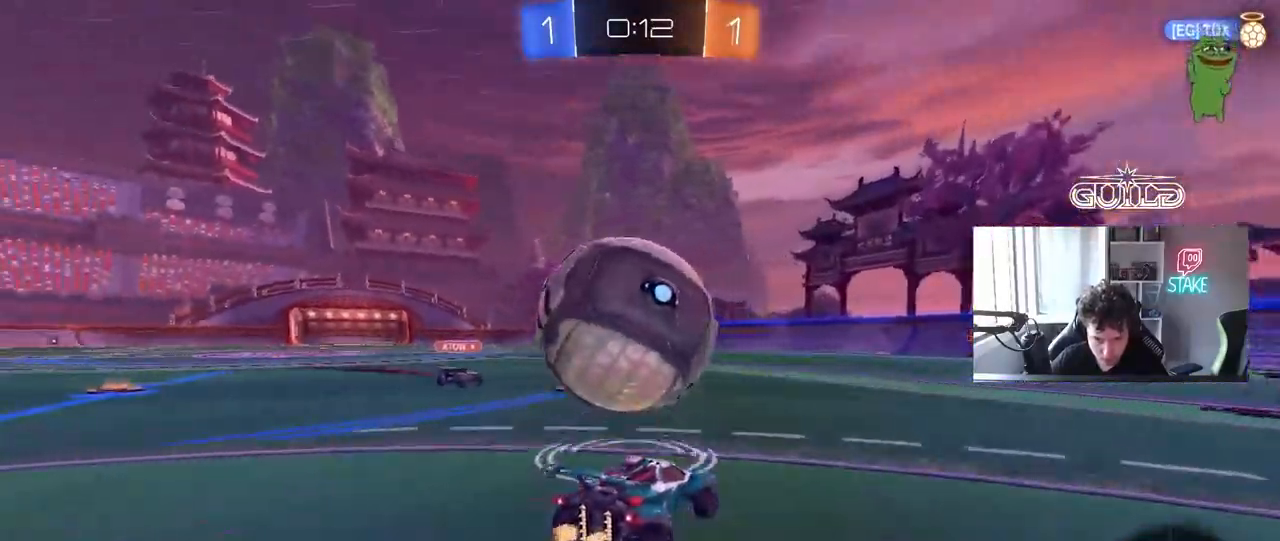
{"keys": ["d", "w"], "mouse": [], "mouse_move": "still", "events": [[17, "w", "up"], [50, "a", "up"], [200, "a", "down"], [200, "mouse_right", "down"], [283, "a", "up"], [283, "mouse_right", "up"], [383, "d", "down"], [433, "w", "down"]]}
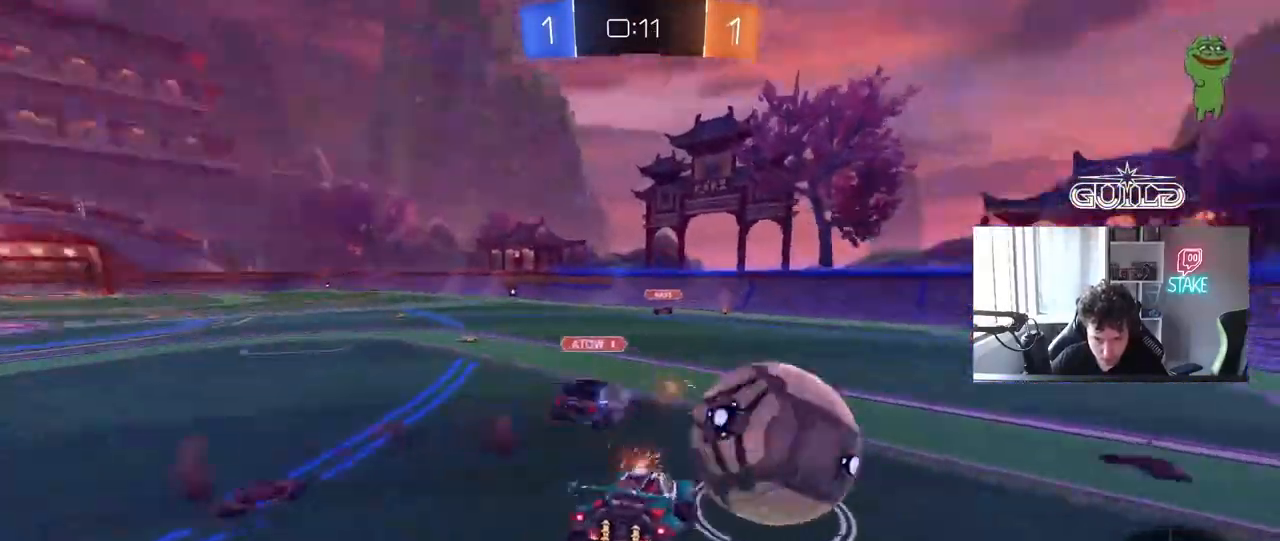
{"keys": ["a", "s"], "mouse": [], "mouse_move": "still", "events": [[117, "d", "up"], [117, "w", "up"], [217, "a", "down"], [217, "s", "down"]]}
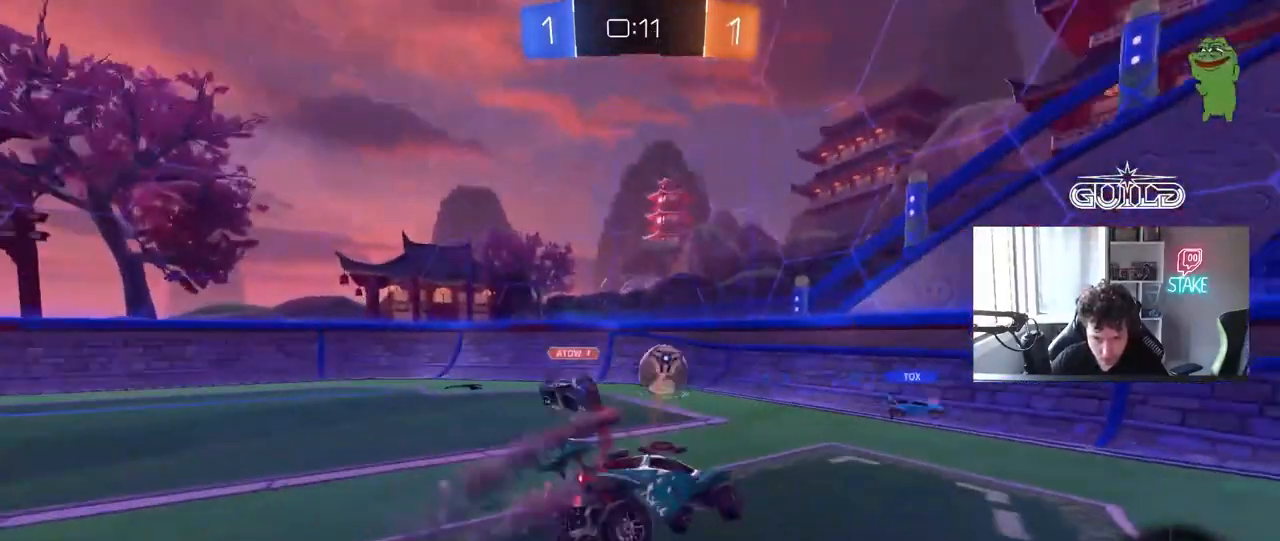
{"keys": ["d", "shift", "w"], "mouse": [], "mouse_move": "still", "events": [[33, "a", "up"], [33, "d", "down"], [33, "s", "up"], [33, "shift", "down"], [133, "d", "up"], [133, "shift", "up"], [133, "w", "down"], [317, "d", "down"], [317, "mouse_right", "down"], [467, "mouse_right", "up"], [500, "shift", "down"]]}
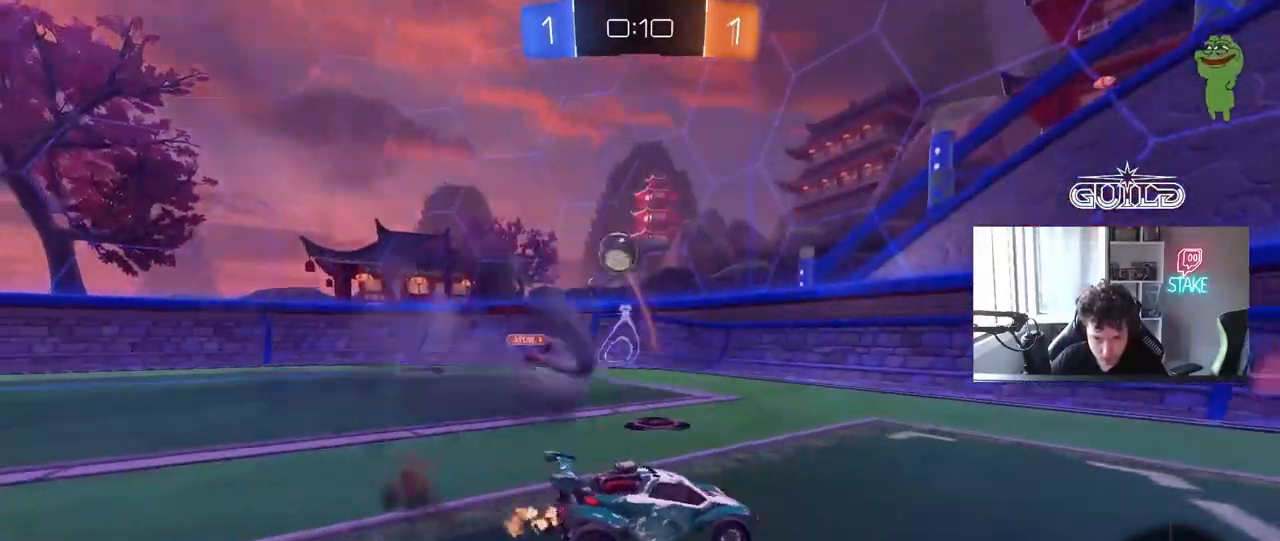
{"keys": ["d", "w"], "mouse": [], "mouse_move": "still", "events": [[50, "shift", "up"], [50, "space", "down"], [200, "space", "up"]]}
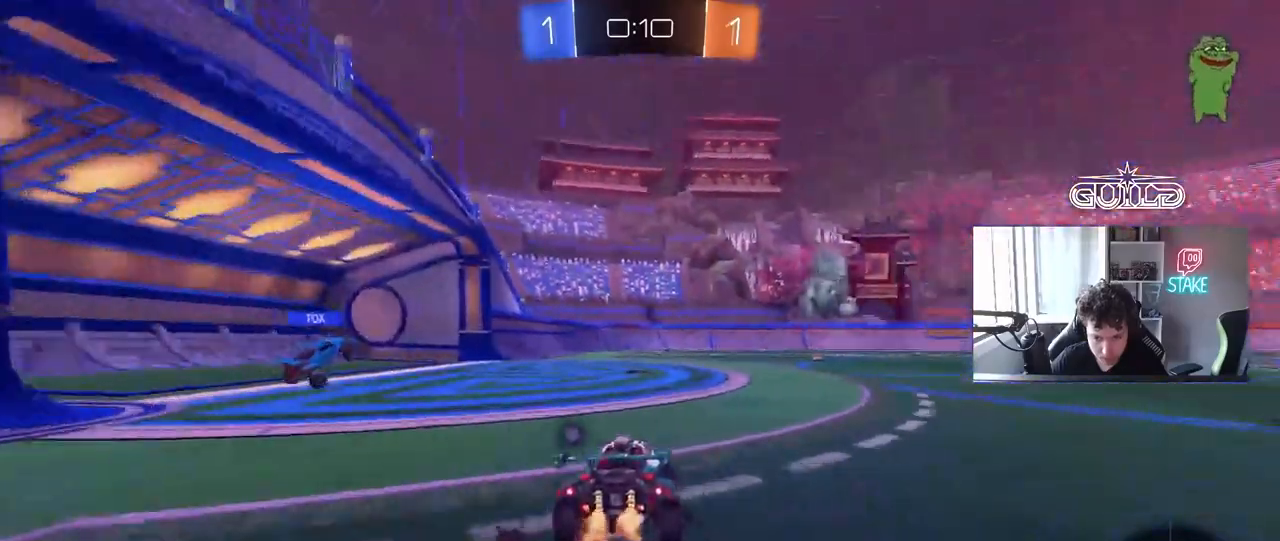
{"keys": ["w"], "mouse": [], "mouse_move": "still", "events": [[217, "d", "up"], [300, "d", "down"], [500, "d", "up"]]}
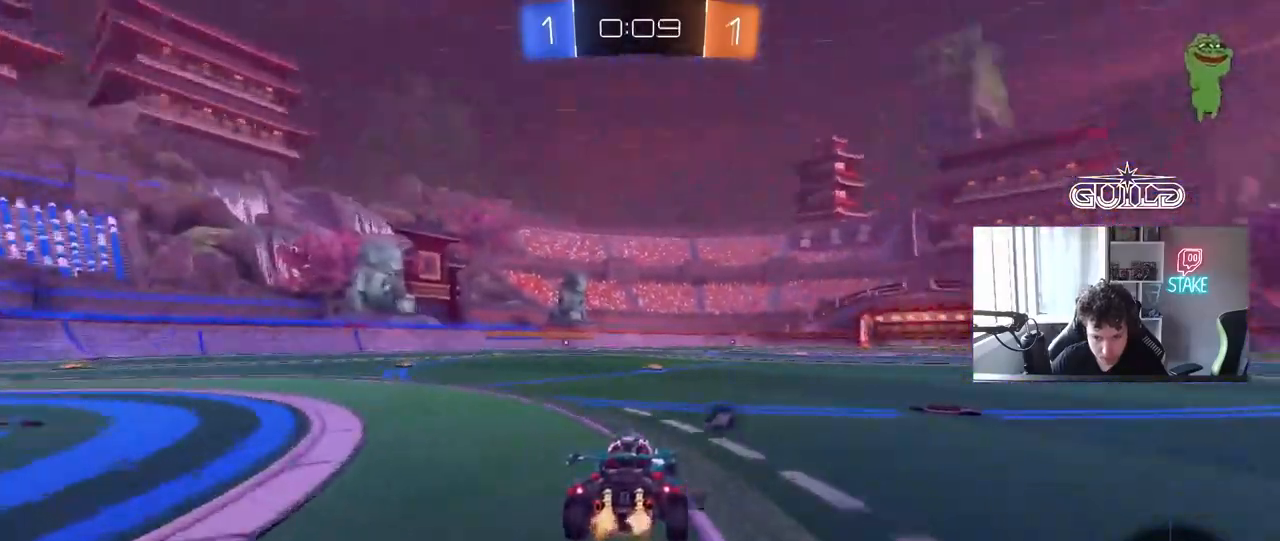
{"keys": ["w"], "mouse": [], "mouse_move": "still", "events": [[233, "space", "down"], [367, "space", "up"]]}
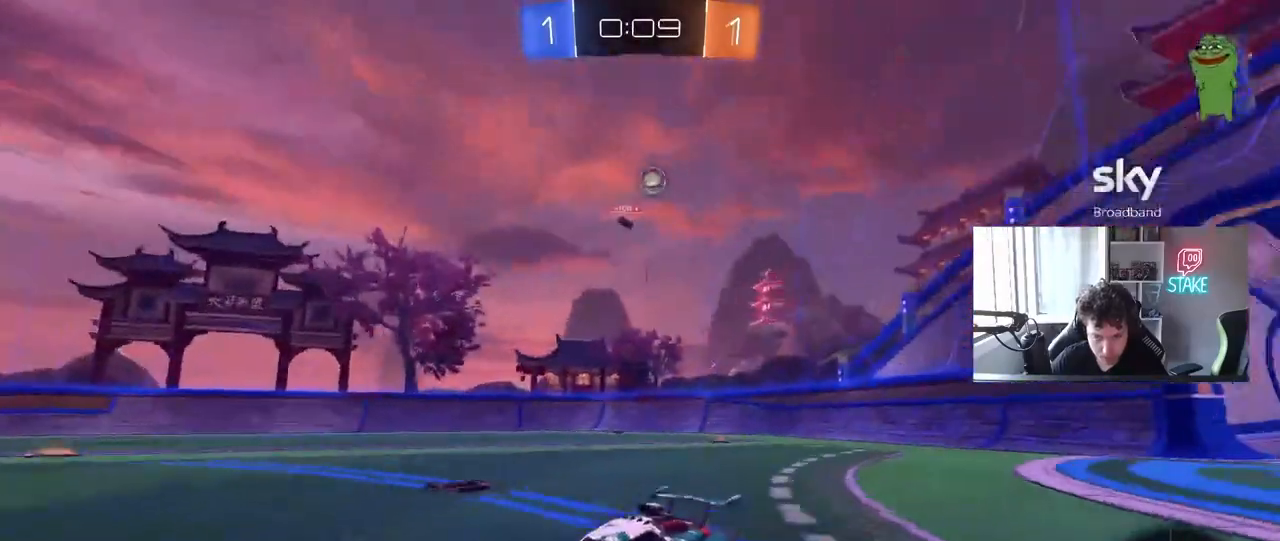
{"keys": ["a", "w"], "mouse": [], "mouse_move": "still", "events": [[100, "a", "down"], [250, "a", "up"], [433, "a", "down"]]}
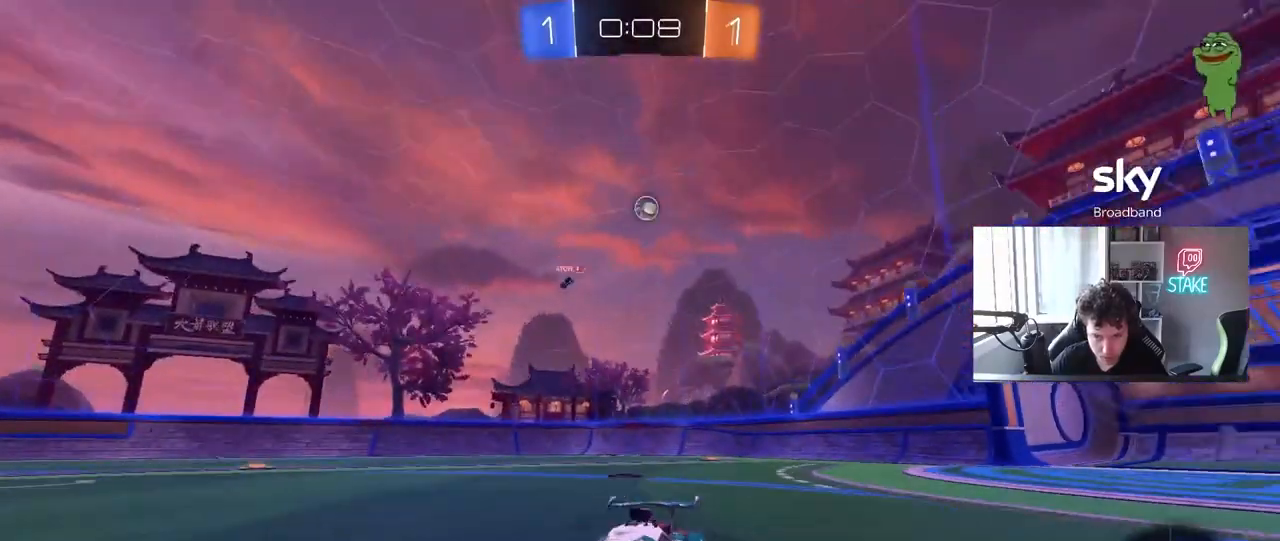
{"keys": ["a", "w"], "mouse": [], "mouse_move": "still", "events": [[33, "shift", "down"], [117, "shift", "up"], [400, "shift", "down"], [500, "shift", "up"]]}
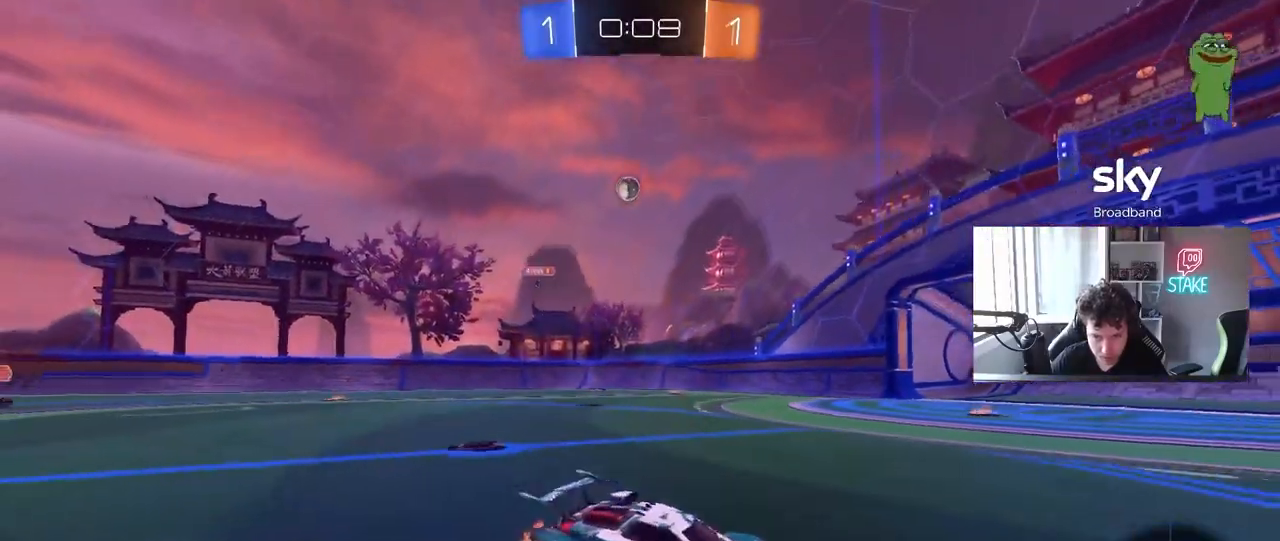
{"keys": ["a", "w"], "mouse": ["left"], "mouse_move": "down-left", "events": [[233, "mouse_left", "down"]]}
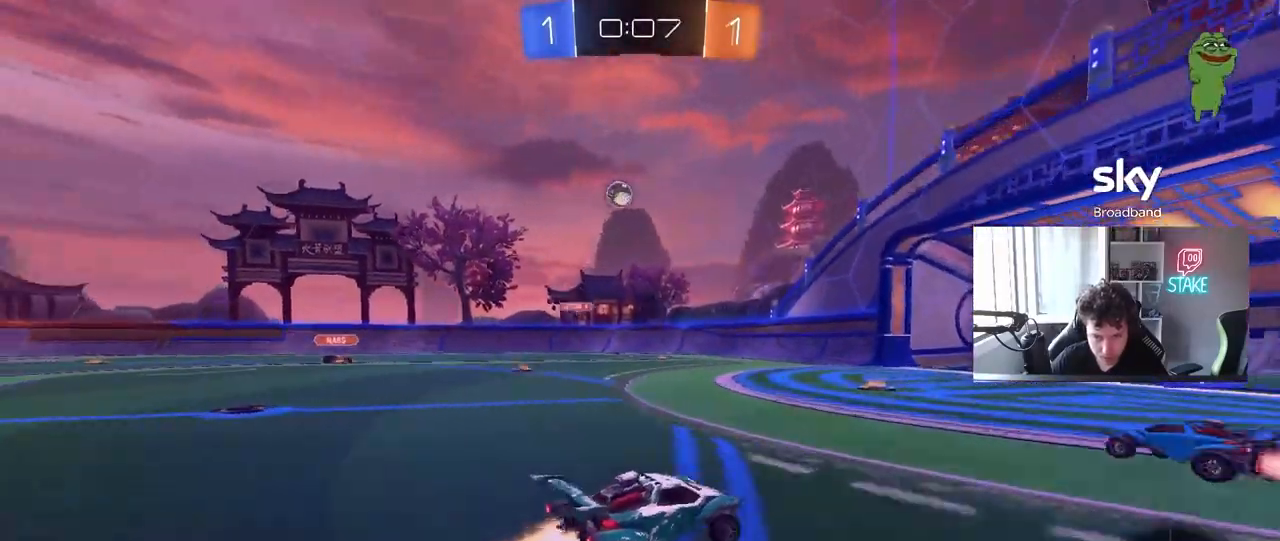
{"keys": ["d", "w"], "mouse": [], "mouse_move": "still", "events": [[50, "a", "up"], [200, "a", "down"], [250, "mouse_left", "up"], [333, "a", "up"], [383, "d", "down"]]}
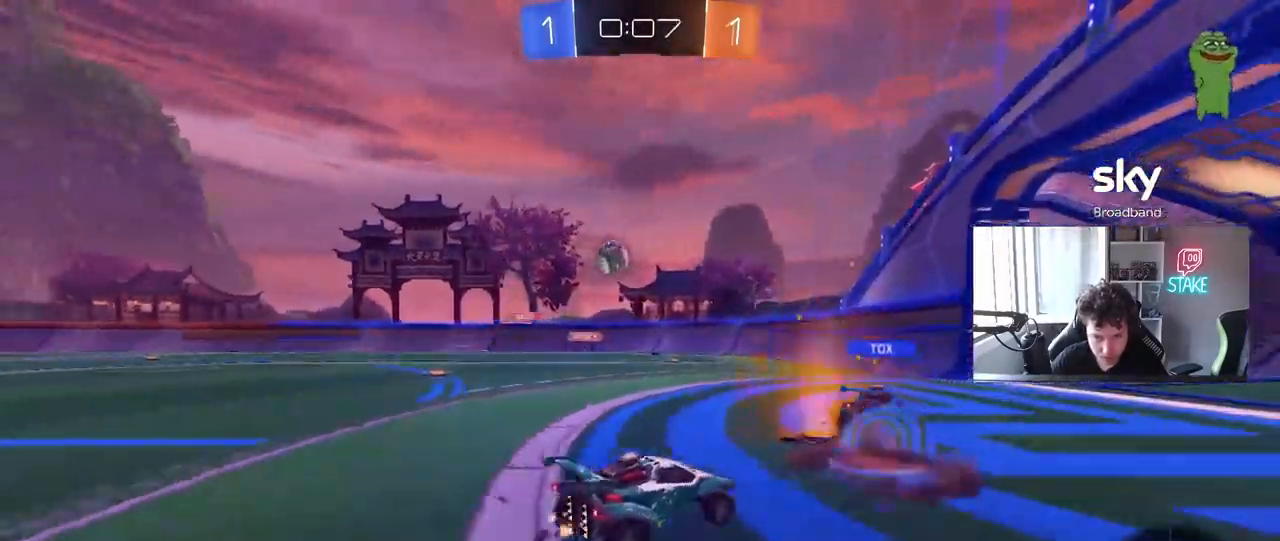
{"keys": [], "mouse": [], "mouse_move": "still", "events": [[167, "w", "up"], [267, "d", "up"]]}
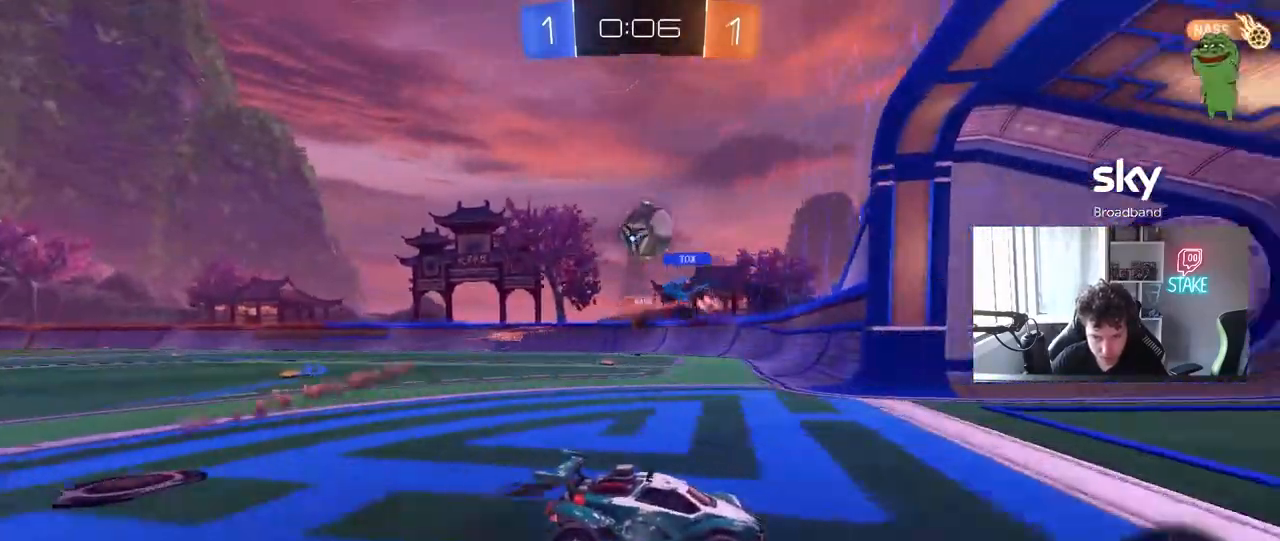
{"keys": [], "mouse": [], "mouse_move": "still", "events": [[33, "d", "down"], [417, "d", "up"]]}
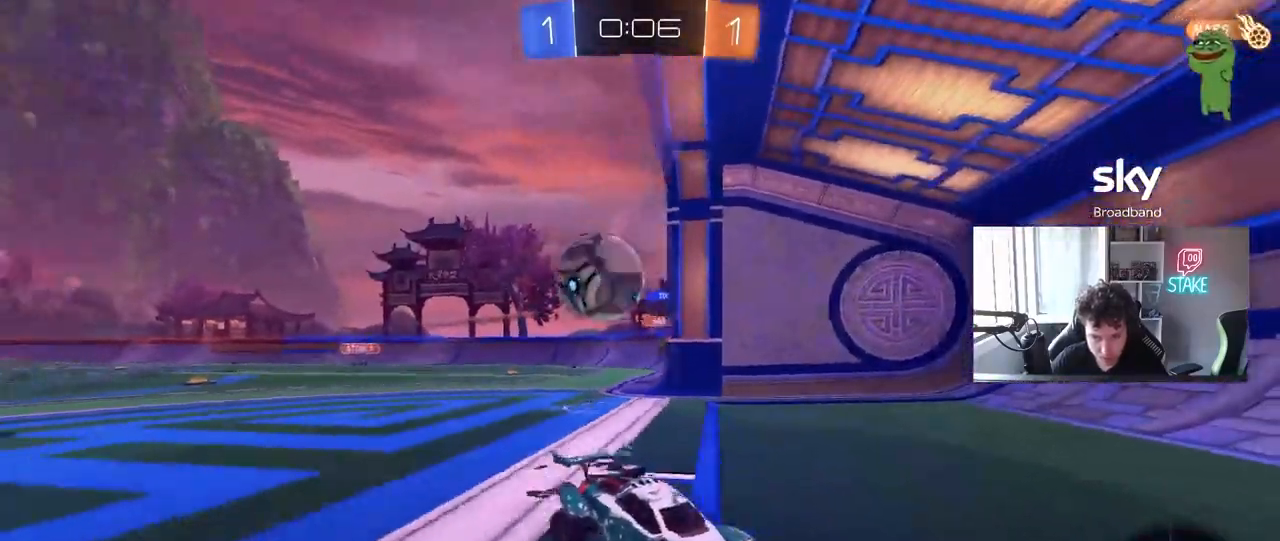
{"keys": ["d", "w"], "mouse": [], "mouse_move": "still", "events": [[17, "d", "down"], [200, "w", "down"], [300, "a", "down"], [300, "d", "up"], [333, "a", "up"], [383, "d", "down"]]}
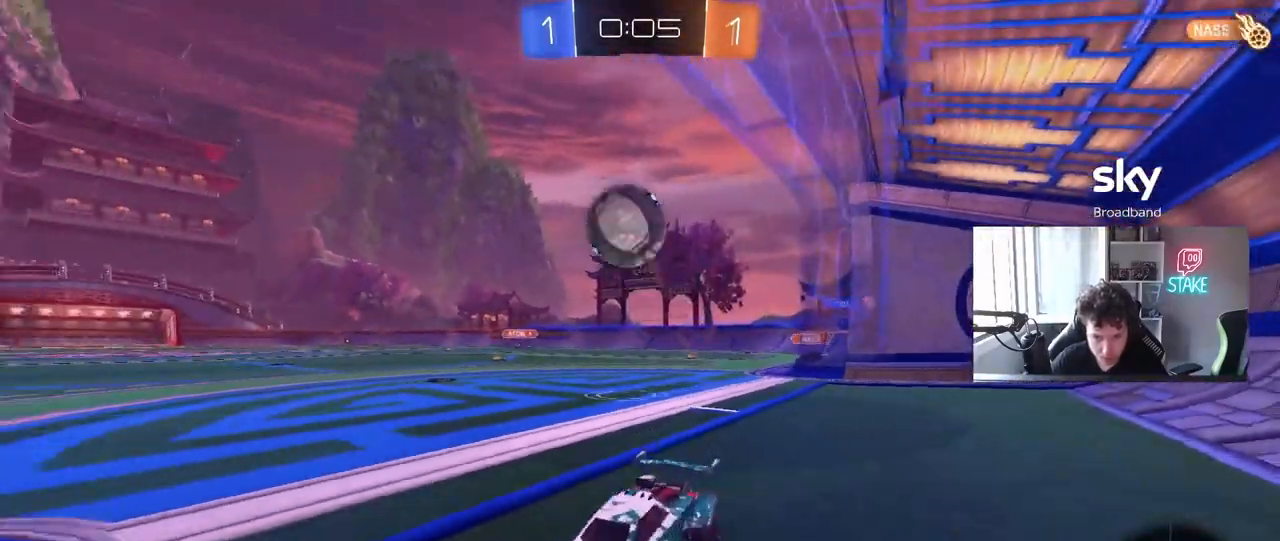
{"keys": ["d", "w"], "mouse": [], "mouse_move": "still", "events": [[67, "d", "up"], [117, "a", "down"], [217, "a", "up"], [350, "d", "down"]]}
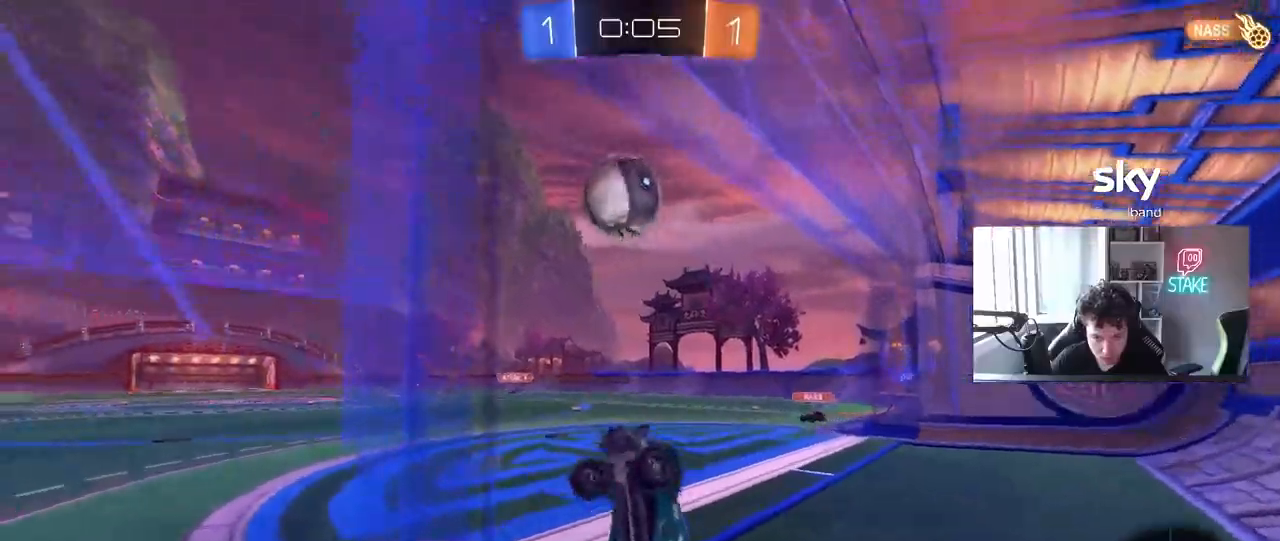
{"keys": ["d", "w"], "mouse": [], "mouse_move": "still", "events": [[317, "d", "up"], [417, "w", "up"], [500, "d", "down"], [500, "w", "down"]]}
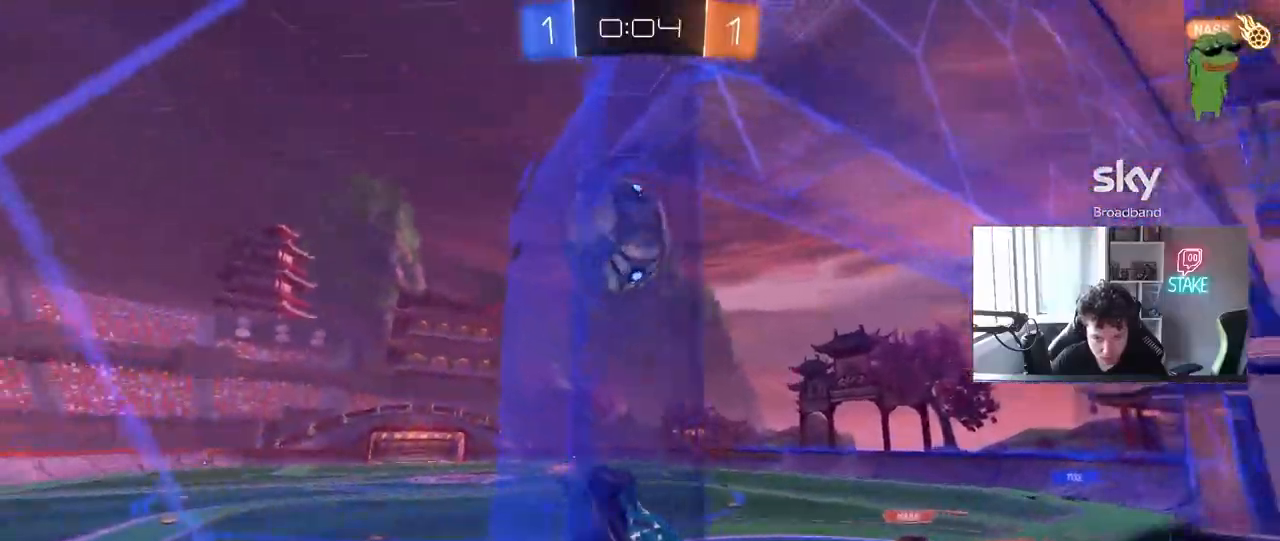
{"keys": ["a", "shift"], "mouse": ["right"], "mouse_move": "still", "events": [[200, "d", "up"], [233, "a", "down"], [433, "shift", "down"], [433, "w", "up"], [483, "mouse_right", "down"]]}
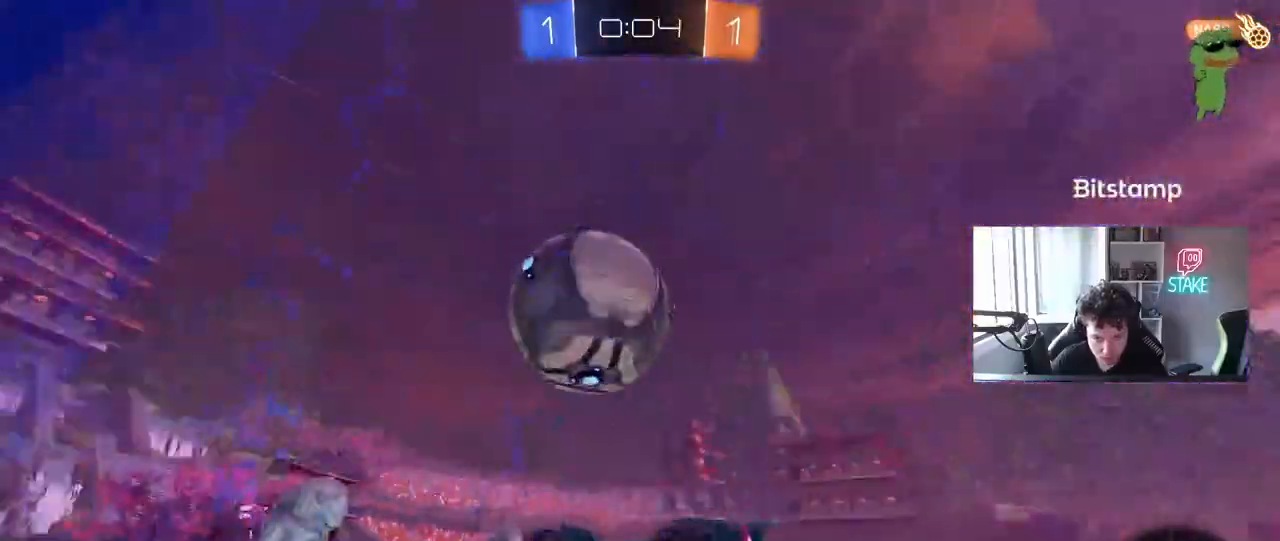
{"keys": ["d", "shift"], "mouse": [], "mouse_move": "still", "events": [[67, "mouse_left", "down"], [217, "mouse_right", "up"], [350, "mouse_left", "up"], [483, "a", "up"], [483, "d", "down"]]}
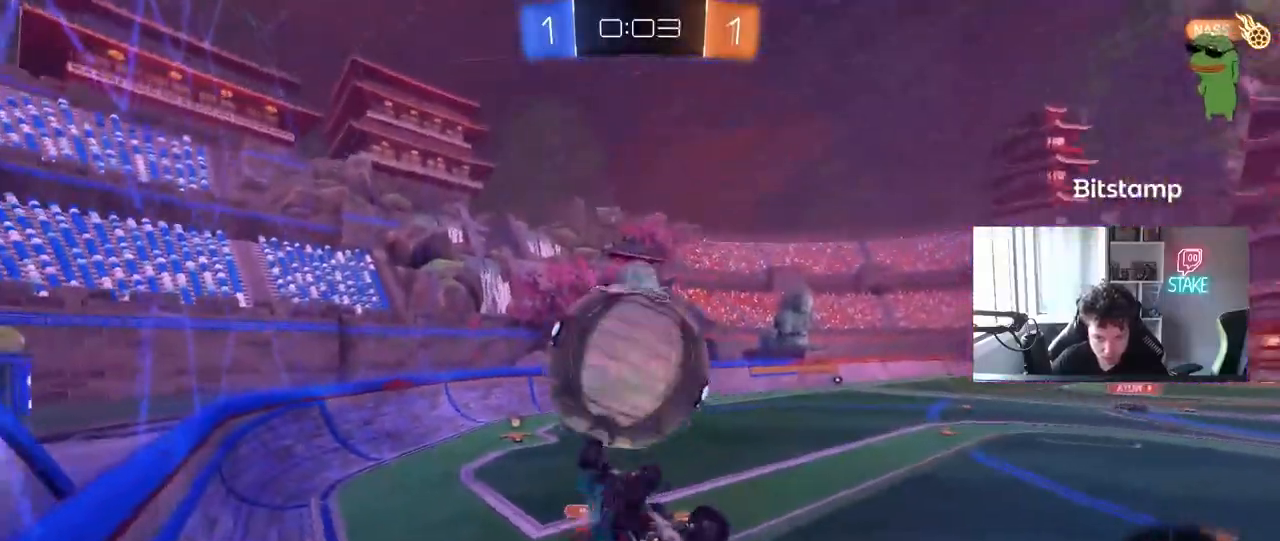
{"keys": ["a", "shift"], "mouse": [], "mouse_move": "still", "events": [[33, "shift", "up"], [83, "s", "down"], [233, "s", "up"], [367, "d", "up"], [417, "a", "down"], [417, "shift", "down"]]}
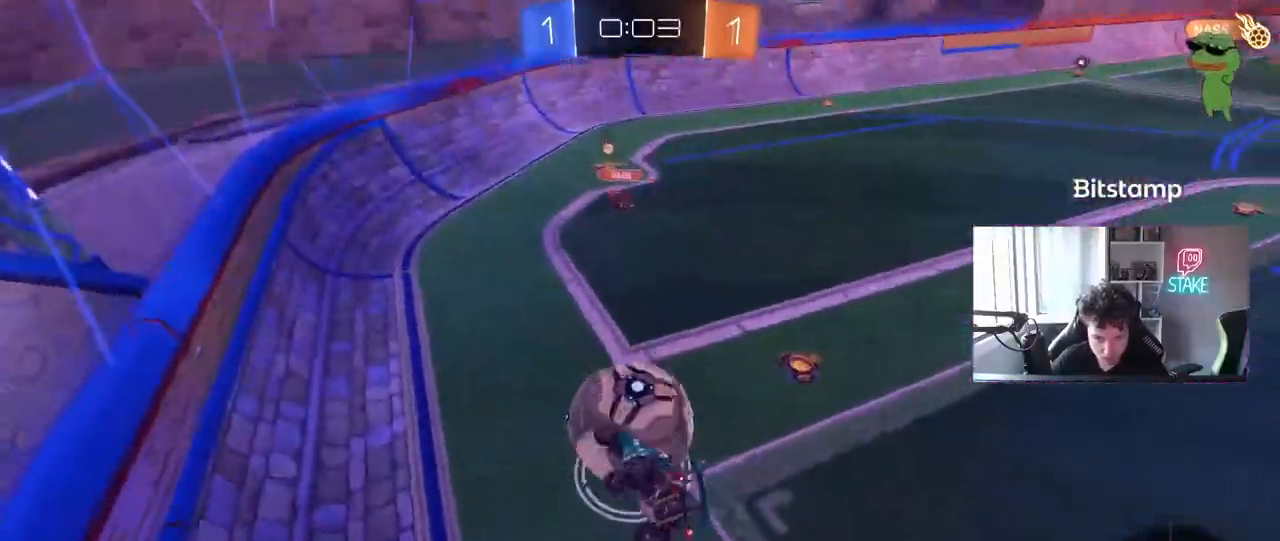
{"keys": [], "mouse": [], "mouse_move": "still", "events": [[67, "shift", "up"], [200, "s", "down"], [250, "shift", "down"], [283, "shift", "up"], [333, "a", "up"], [433, "s", "up"]]}
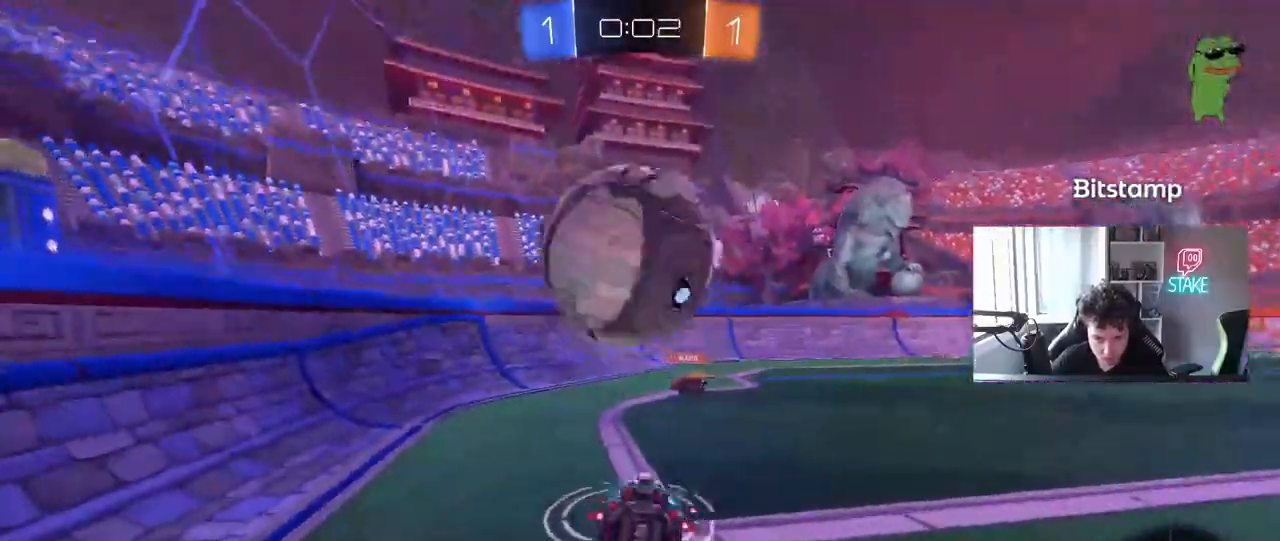
{"keys": ["a"], "mouse": [], "mouse_move": "up-right", "events": [[67, "a", "down"], [217, "a", "up"], [250, "d", "down"], [300, "mouse_right", "down"], [350, "s", "down"], [400, "a", "down"], [400, "d", "up"], [500, "mouse_right", "up"], [500, "s", "up"]]}
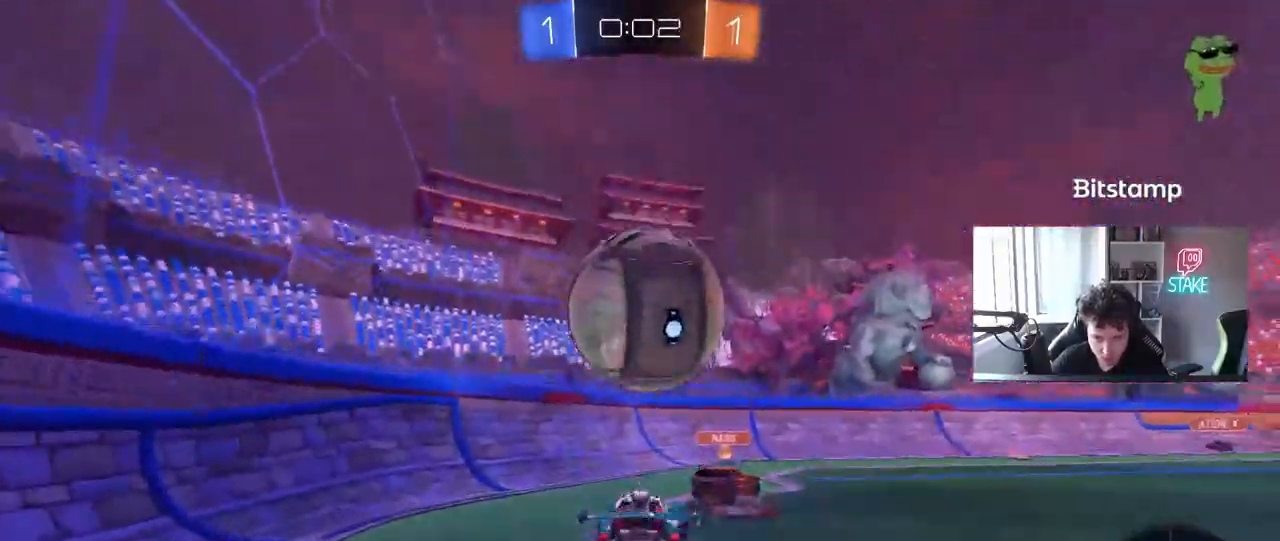
{"keys": ["a", "shift", "w"], "mouse": ["right"], "mouse_move": "still", "events": [[33, "a", "up"], [133, "w", "down"], [183, "w", "up"], [233, "a", "down"], [233, "shift", "down"], [283, "mouse_right", "down"], [317, "w", "down"]]}
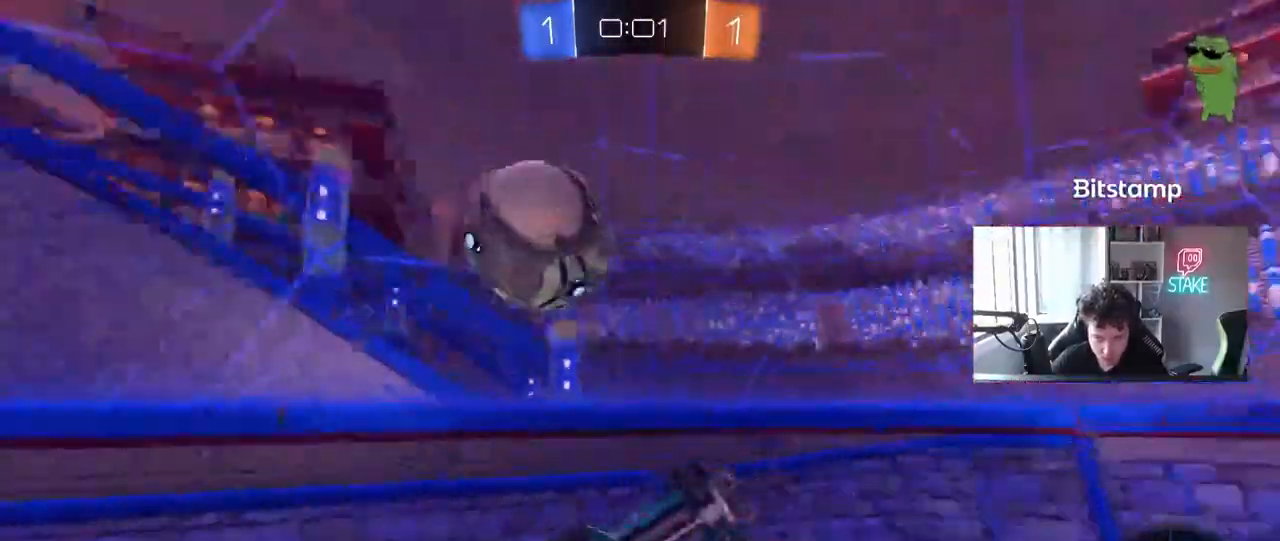
{"keys": ["d", "w"], "mouse": [], "mouse_move": "still", "events": [[17, "mouse_right", "up"], [50, "w", "up"], [333, "a", "up"], [333, "shift", "up"], [383, "w", "down"], [433, "d", "down"]]}
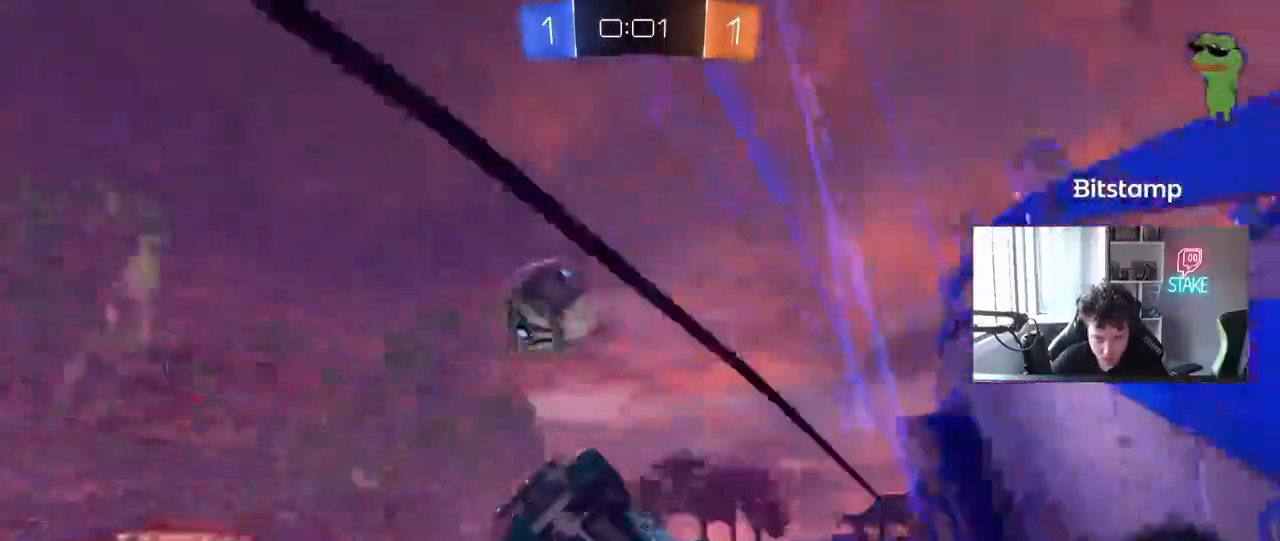
{"keys": ["d", "w"], "mouse": [], "mouse_move": "still", "events": []}
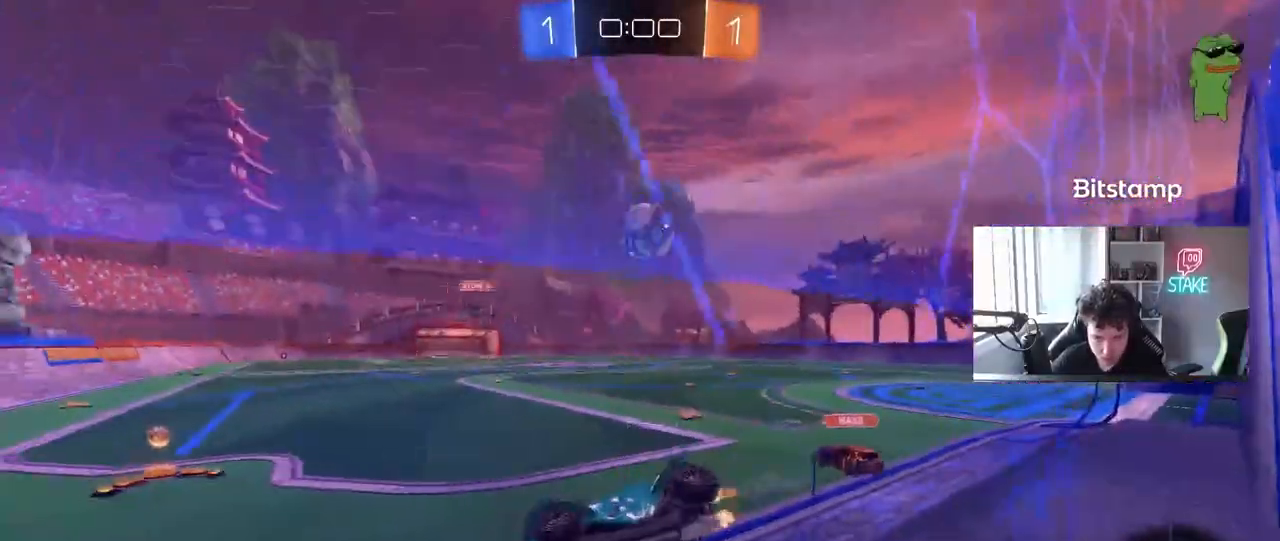
{"keys": ["a", "w"], "mouse": [], "mouse_move": "still", "events": [[183, "d", "up"], [283, "d", "down"], [417, "a", "down"], [417, "d", "up"]]}